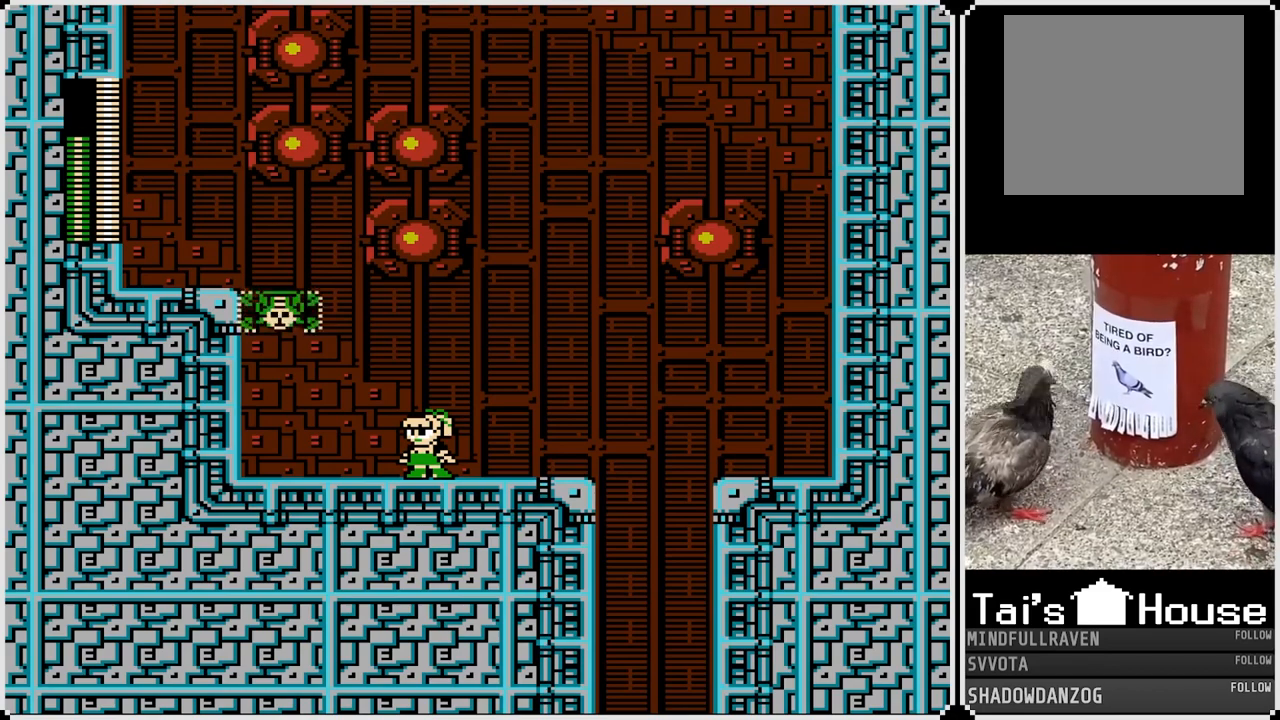
Gameplay with a controller (PlayStation layout); each line is a JSON object with the inputs held at the frame after it. "events" lists button and stick changes between this image and that frame as [ms after this image, input, new state], when the widget could be followed in between.
{"buttons": ["DPAD_RIGHT"], "left_stick": "center", "right_stick": "center", "events": [[433, "DPAD_RIGHT", "down"]]}
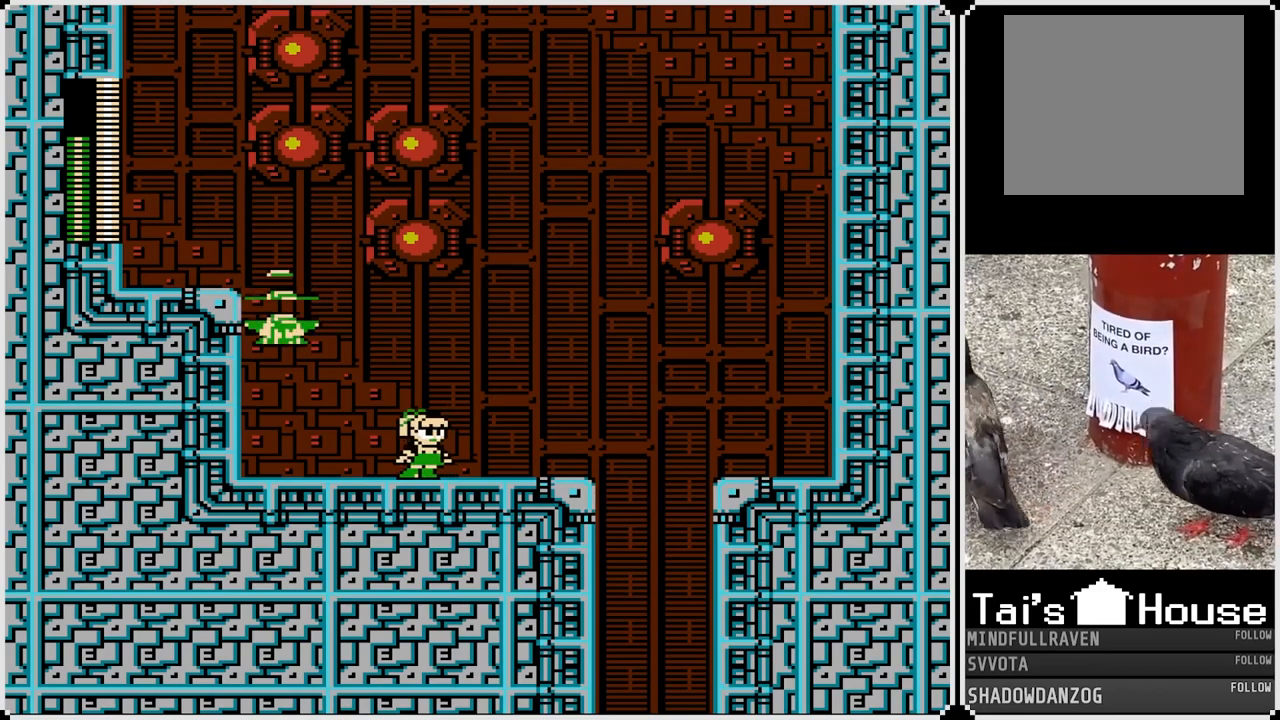
{"buttons": [], "left_stick": "center", "right_stick": "center", "events": [[367, "DPAD_RIGHT", "up"]]}
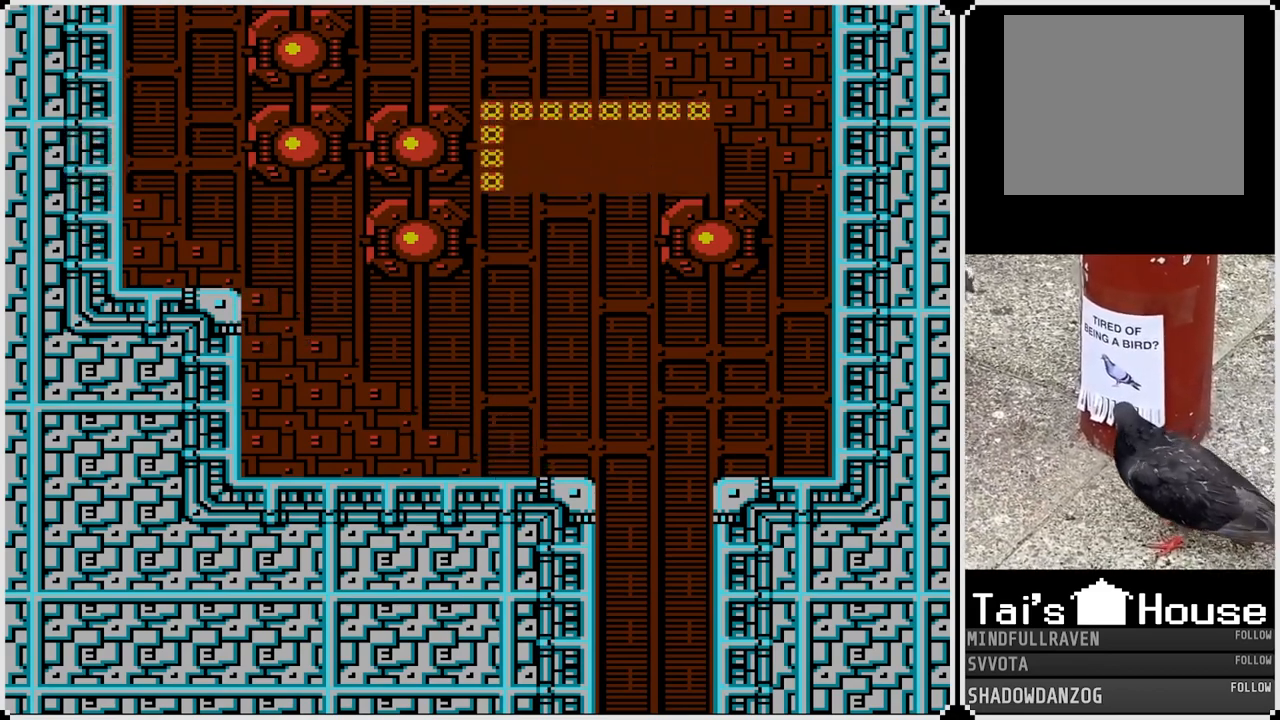
{"buttons": [], "left_stick": "center", "right_stick": "center", "events": []}
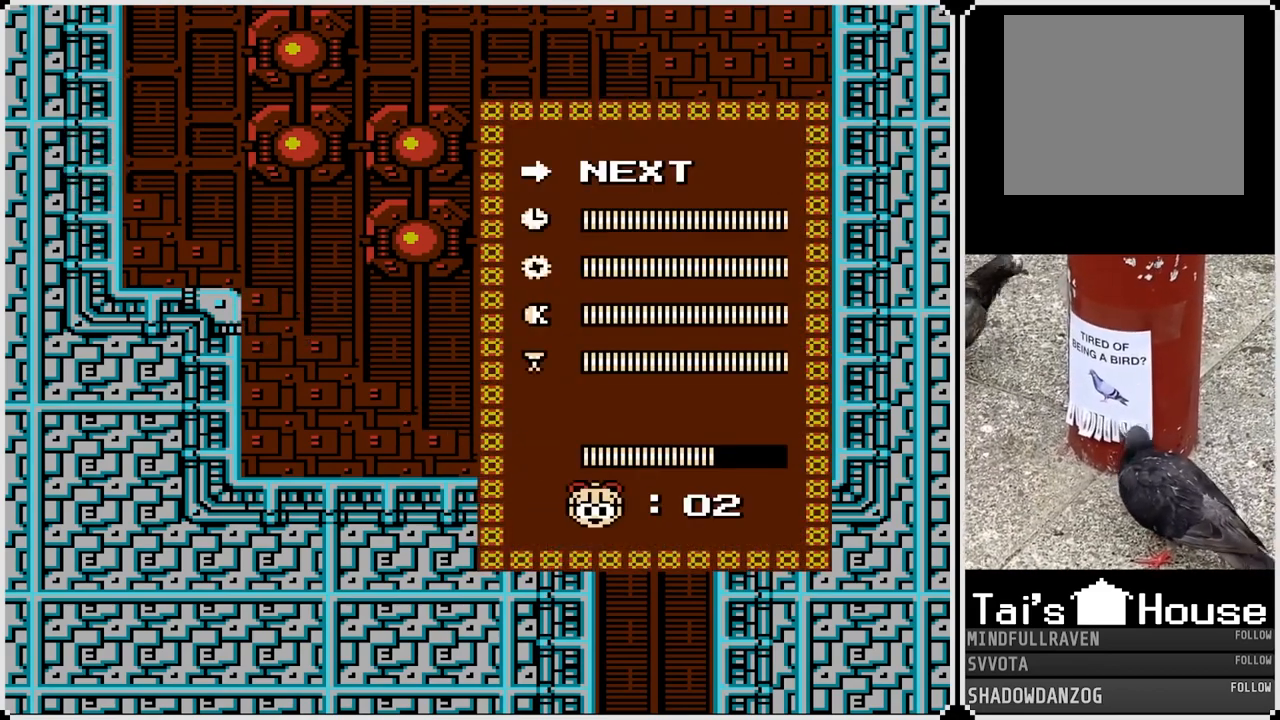
{"buttons": [], "left_stick": "center", "right_stick": "center", "events": [[200, "DPAD_DOWN", "down"], [333, "DPAD_DOWN", "up"]]}
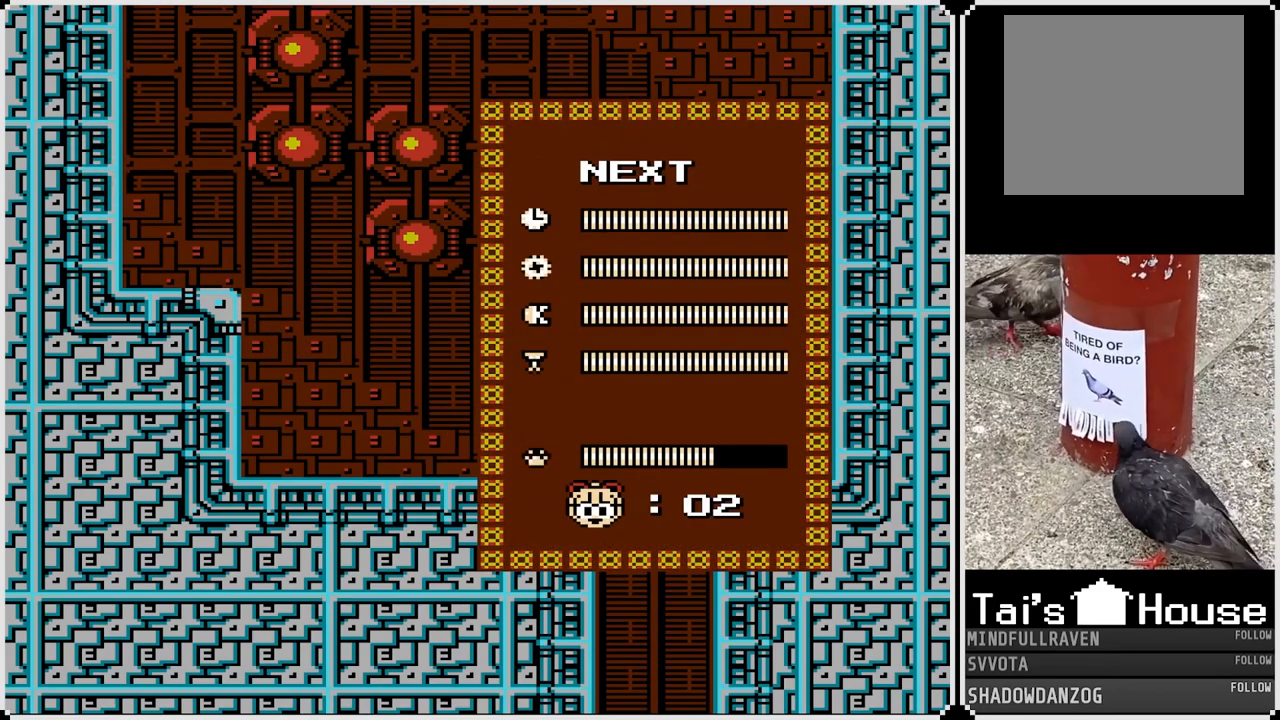
{"buttons": [], "left_stick": "center", "right_stick": "center", "events": []}
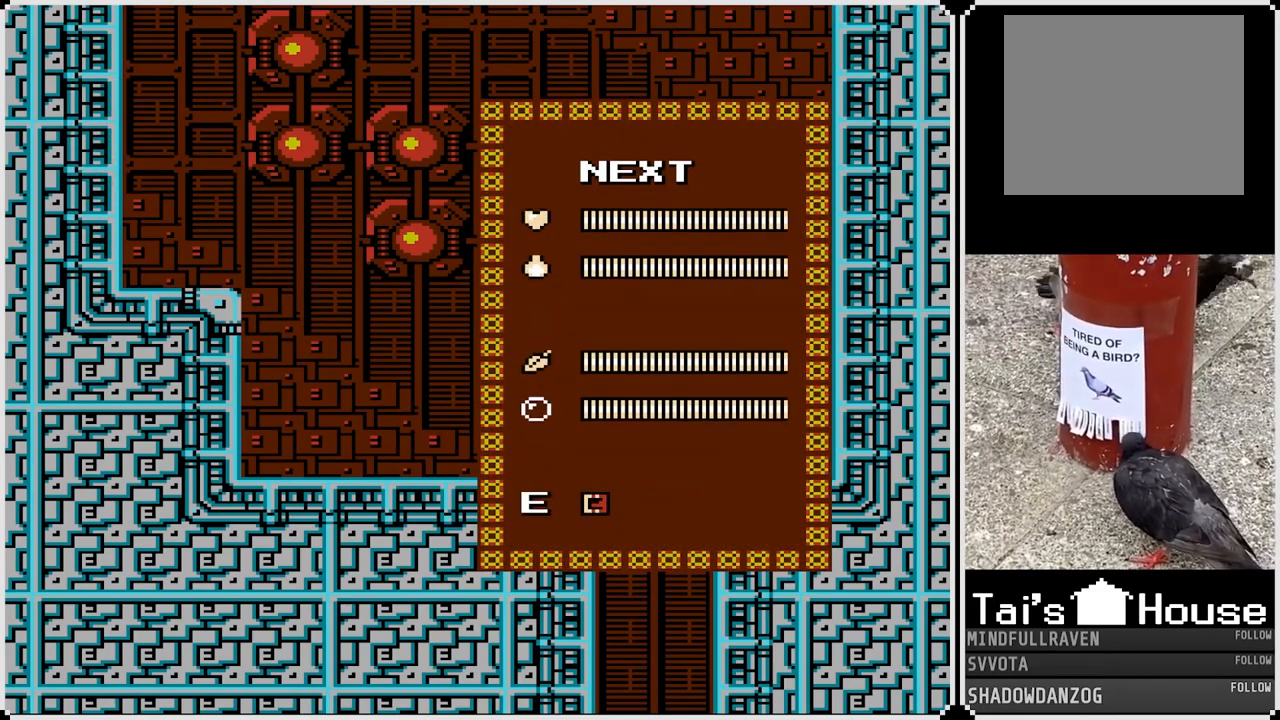
{"buttons": [], "left_stick": "center", "right_stick": "center", "events": [[200, "DPAD_DOWN", "down"], [333, "DPAD_DOWN", "up"]]}
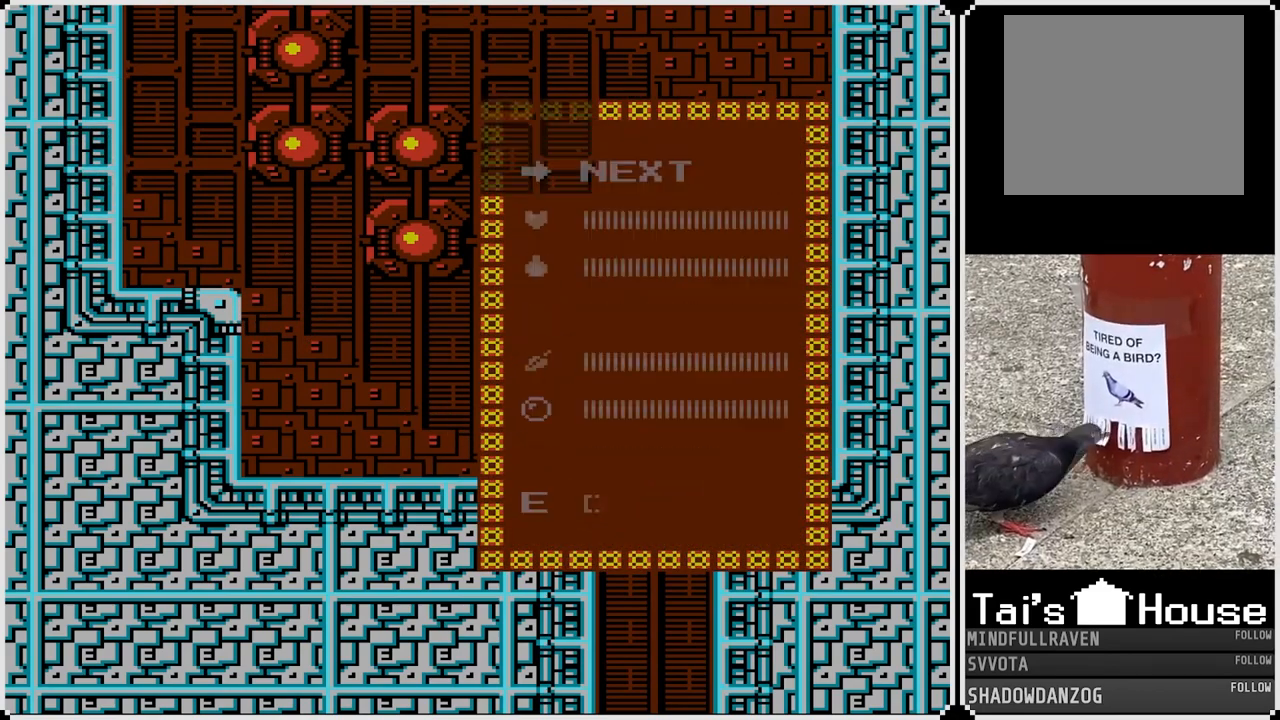
{"buttons": ["DPAD_RIGHT"], "left_stick": "center", "right_stick": "center", "events": [[483, "DPAD_RIGHT", "down"]]}
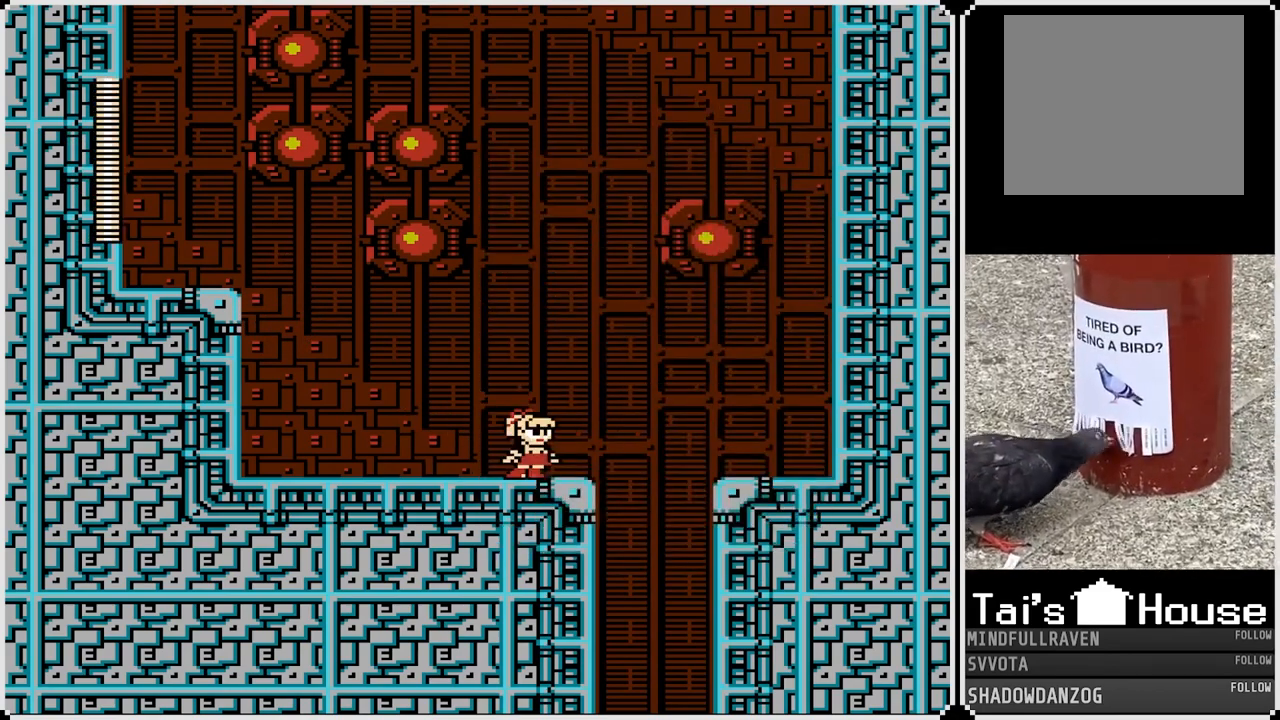
{"buttons": ["DPAD_LEFT"], "left_stick": "center", "right_stick": "center", "events": [[67, "CROSS", "down"], [167, "CROSS", "up"], [500, "DPAD_LEFT", "down"], [500, "DPAD_RIGHT", "up"]]}
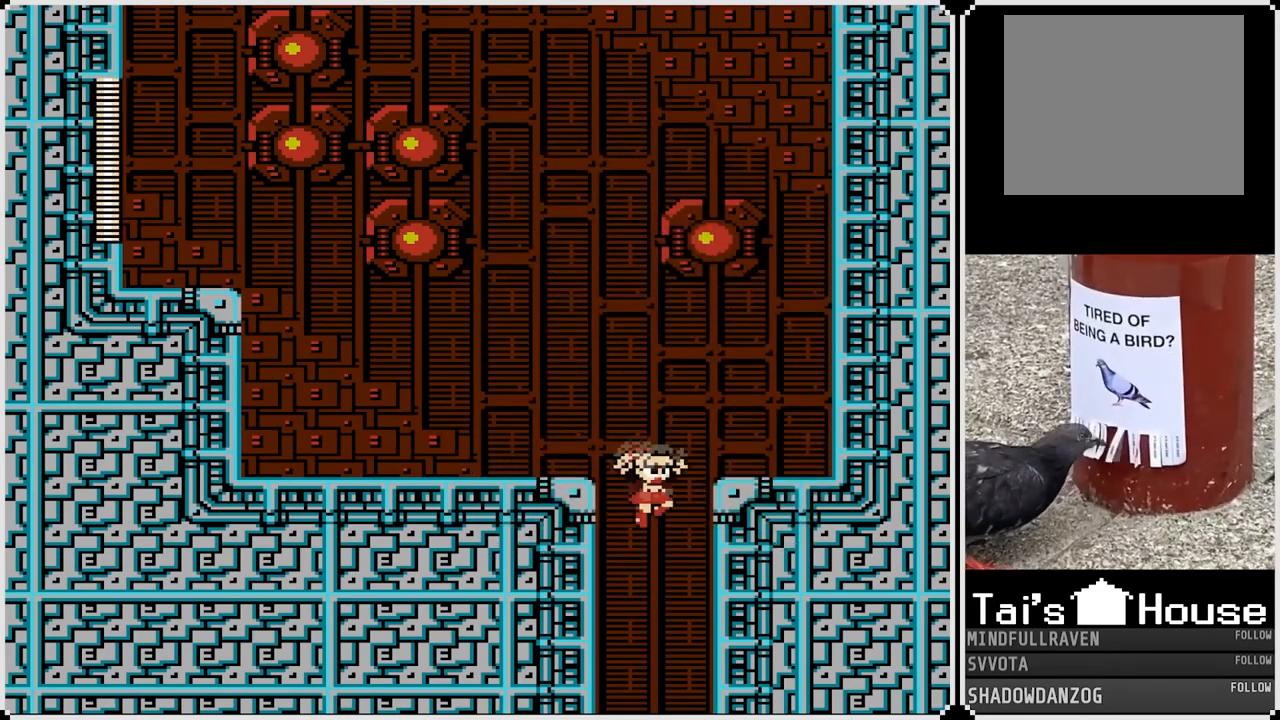
{"buttons": [], "left_stick": "center", "right_stick": "center", "events": [[167, "DPAD_LEFT", "up"]]}
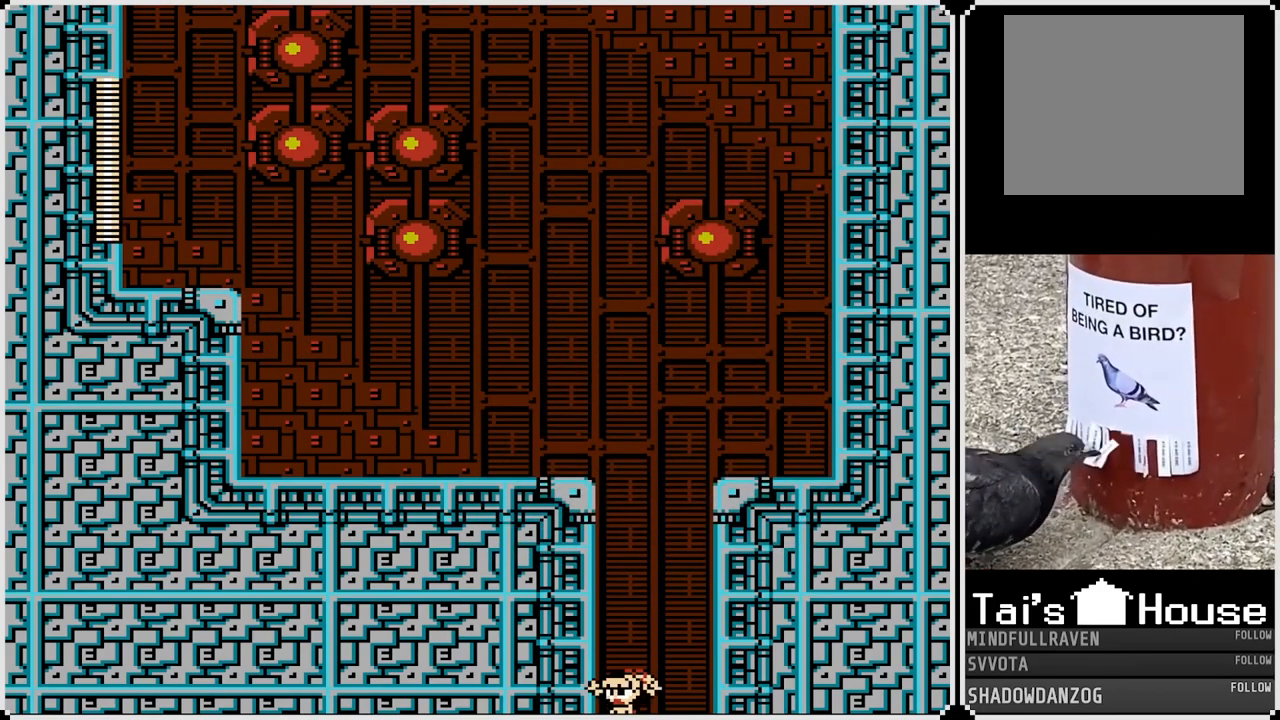
{"buttons": [], "left_stick": "center", "right_stick": "center", "events": []}
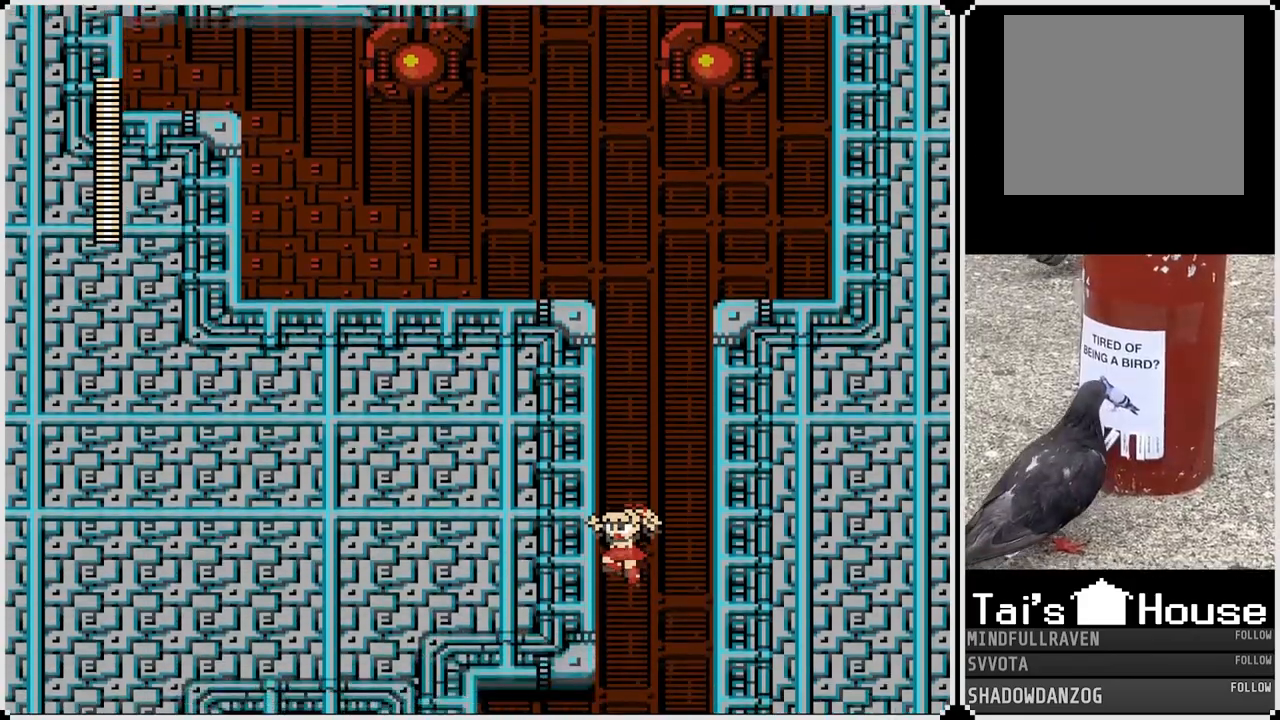
{"buttons": [], "left_stick": "center", "right_stick": "center", "events": []}
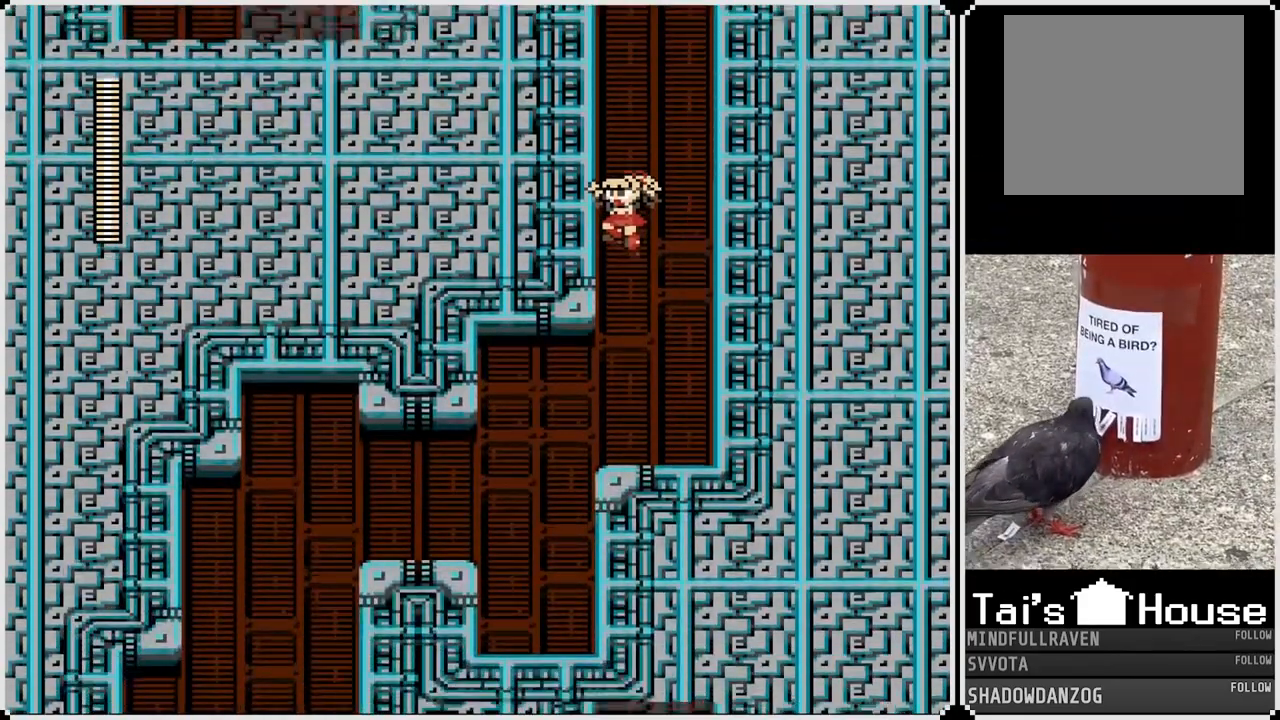
{"buttons": [], "left_stick": "center", "right_stick": "center", "events": []}
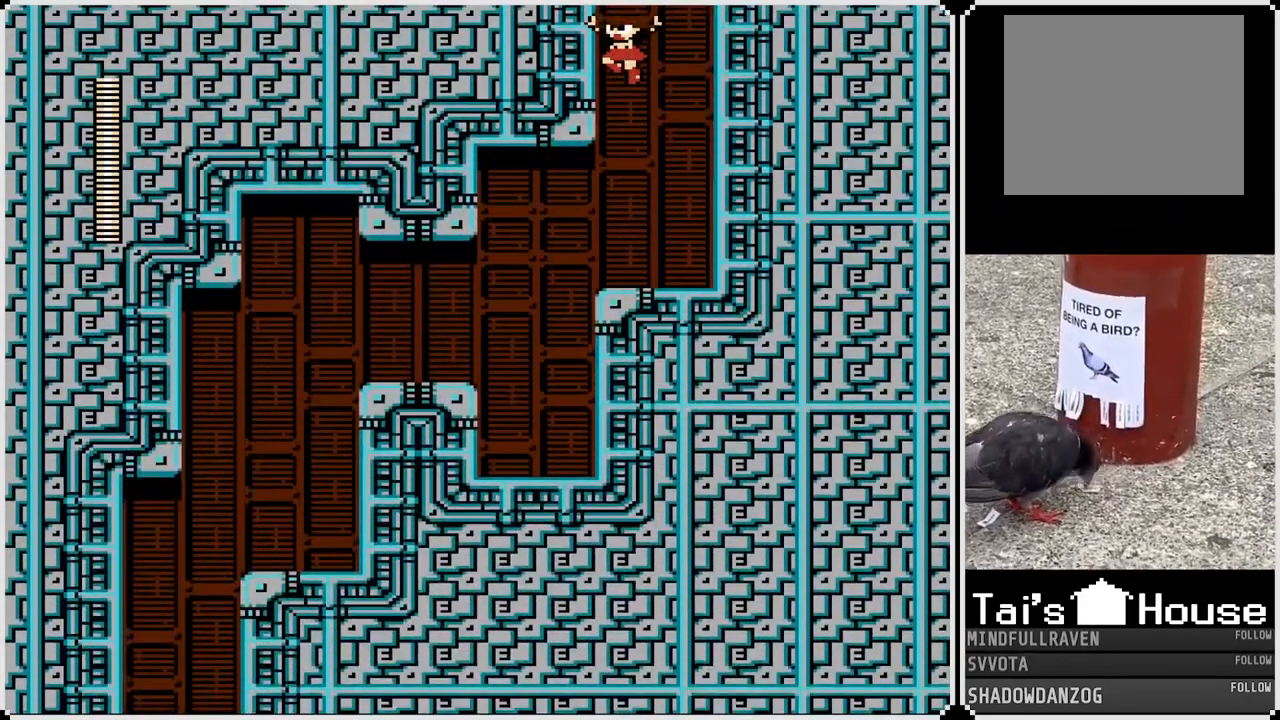
{"buttons": ["DPAD_LEFT"], "left_stick": "center", "right_stick": "center", "events": [[383, "DPAD_LEFT", "down"]]}
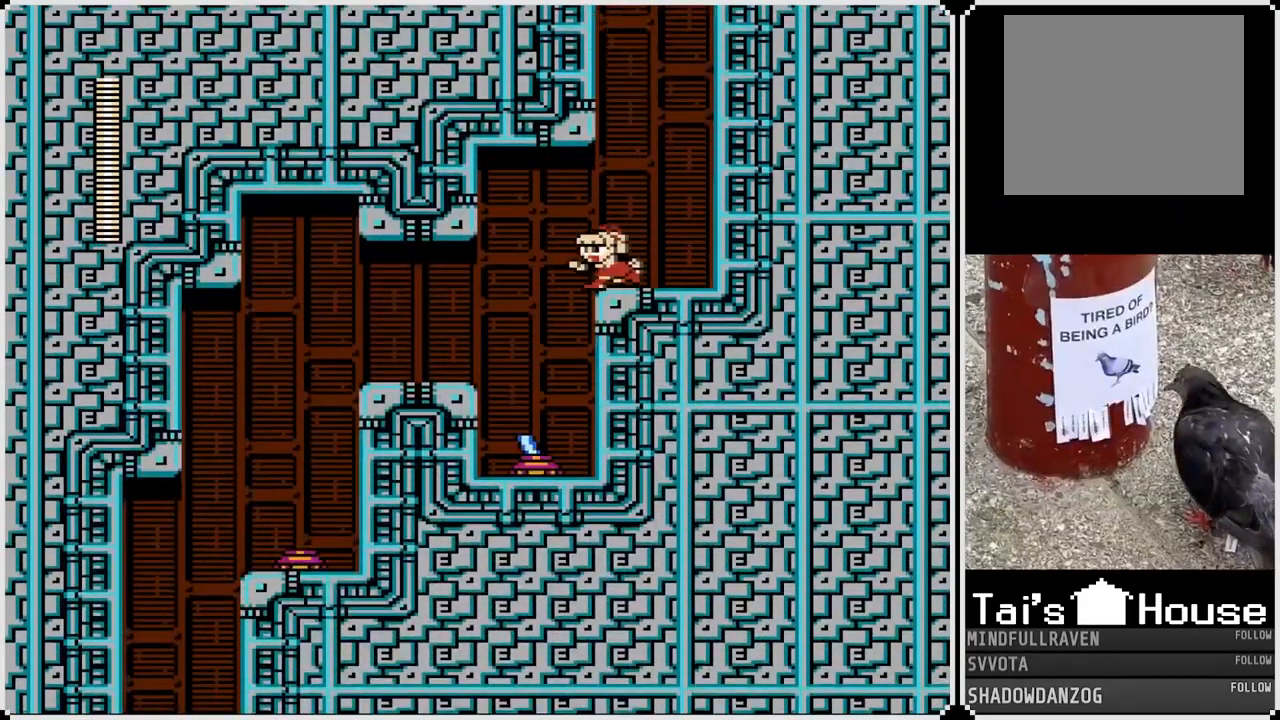
{"buttons": ["DPAD_LEFT"], "left_stick": "center", "right_stick": "center", "events": [[83, "CROSS", "down"], [200, "CROSS", "up"]]}
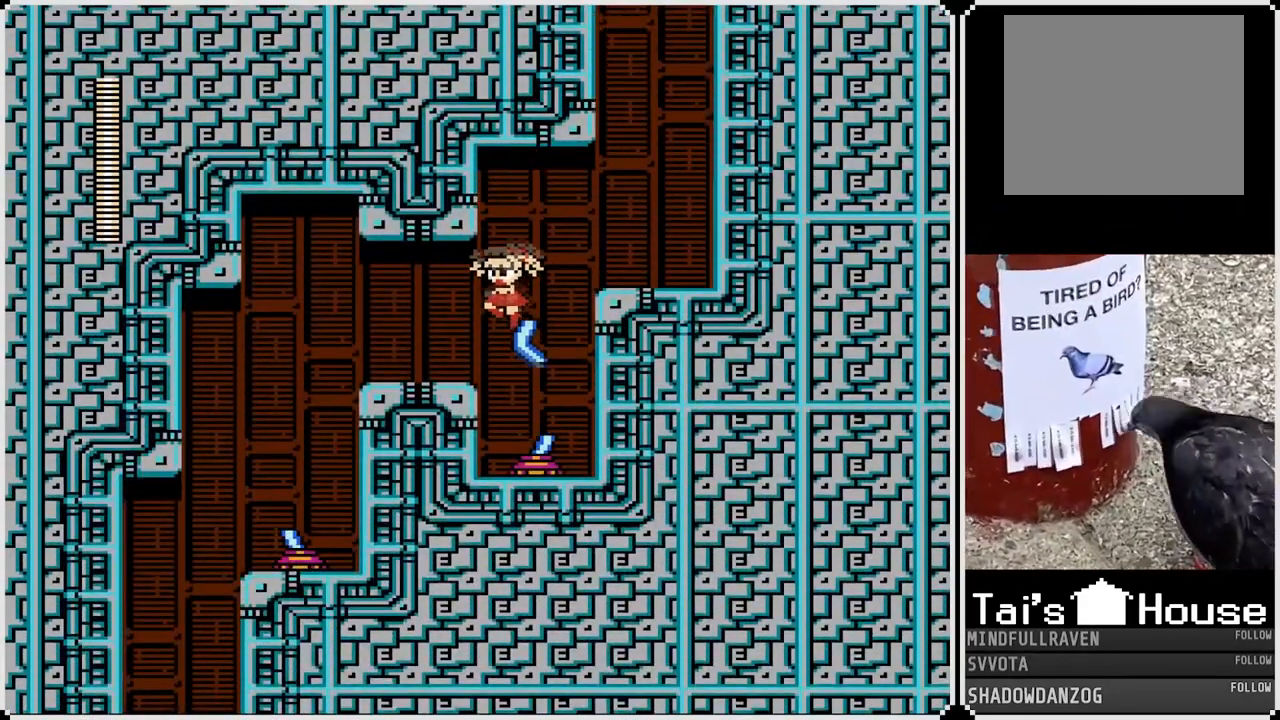
{"buttons": ["DPAD_LEFT"], "left_stick": "center", "right_stick": "center", "events": [[150, "CROSS", "down"], [283, "CROSS", "up"]]}
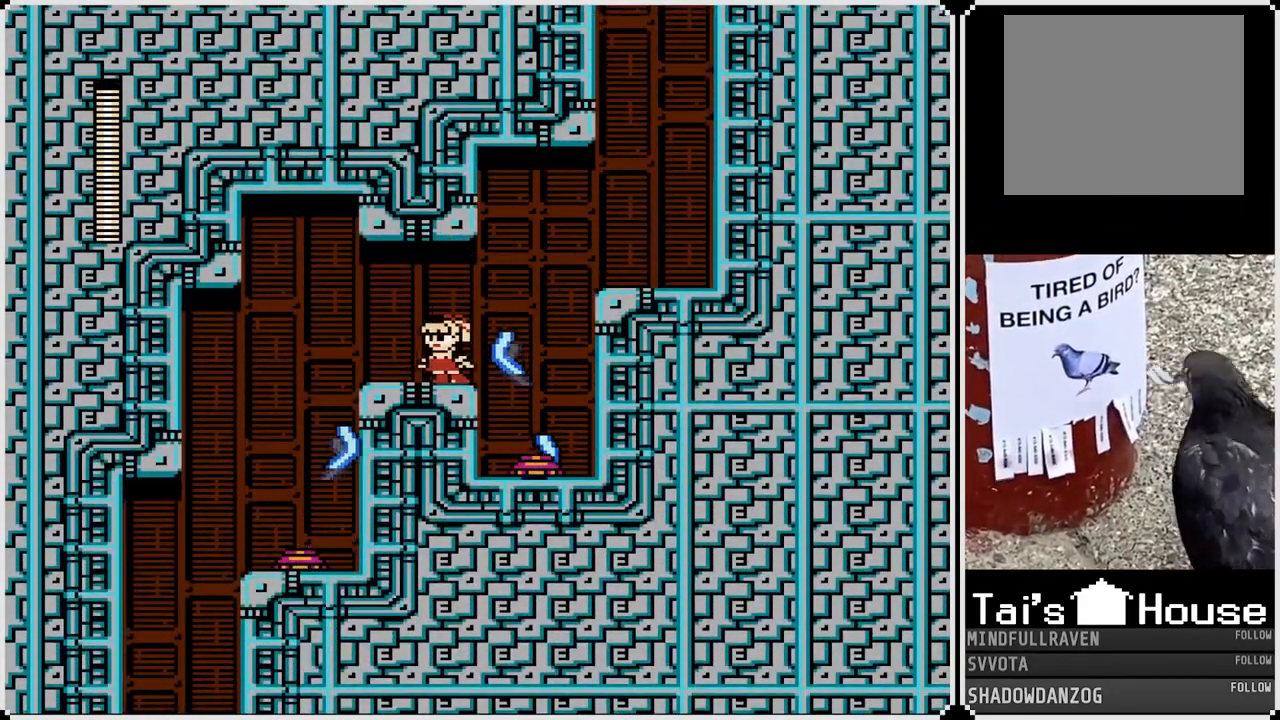
{"buttons": ["DPAD_LEFT"], "left_stick": "center", "right_stick": "center", "events": [[267, "CROSS", "down"], [350, "CROSS", "up"]]}
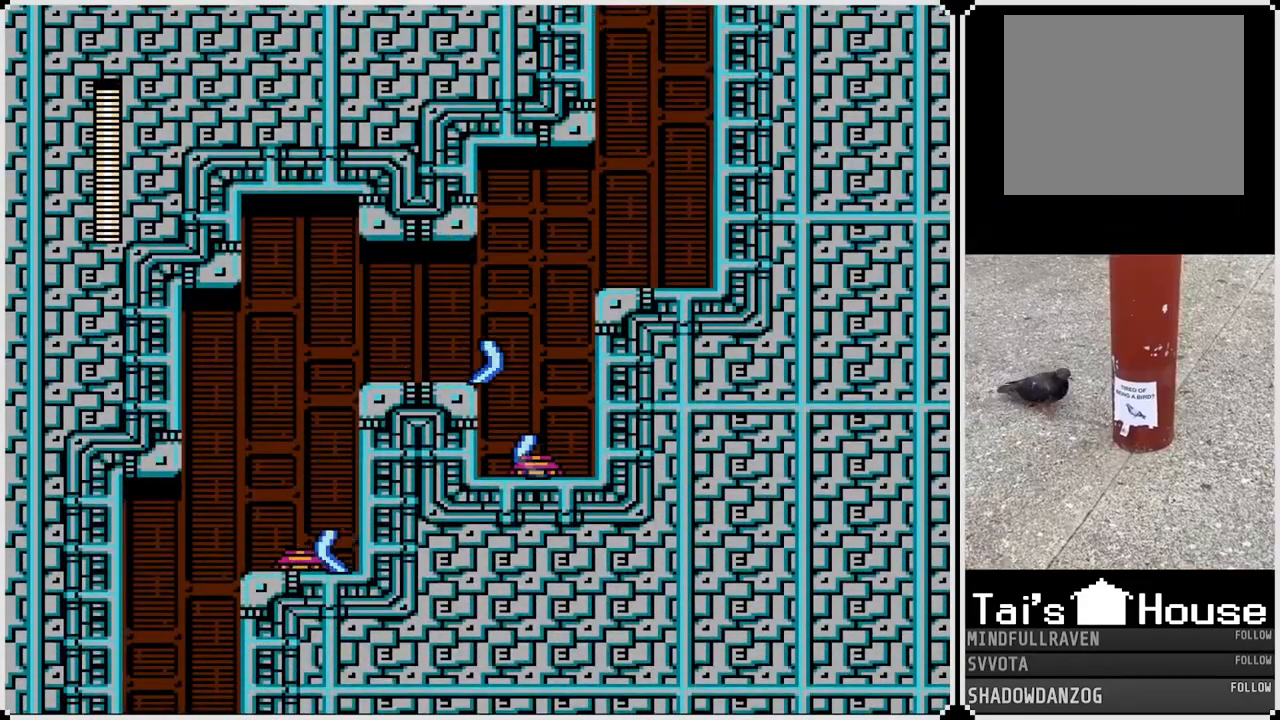
{"buttons": ["DPAD_RIGHT"], "left_stick": "center", "right_stick": "center", "events": [[467, "DPAD_LEFT", "up"], [467, "DPAD_RIGHT", "down"]]}
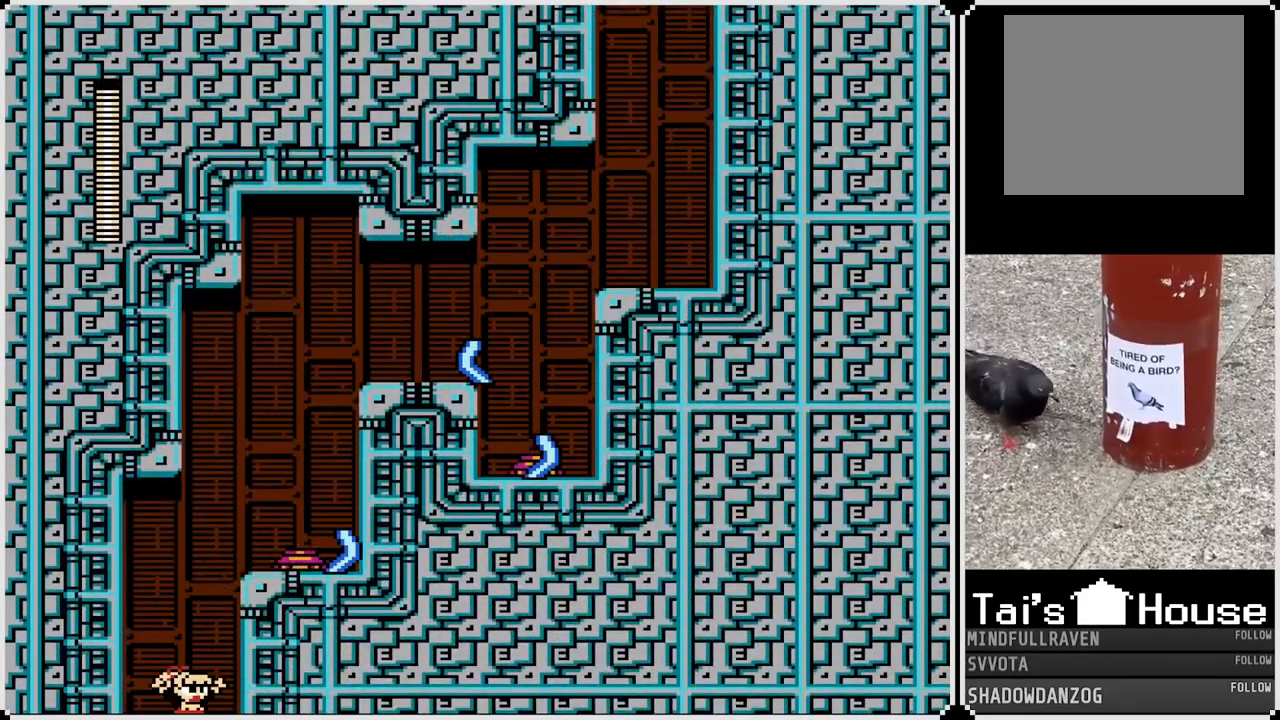
{"buttons": [], "left_stick": "center", "right_stick": "center", "events": [[433, "DPAD_RIGHT", "up"]]}
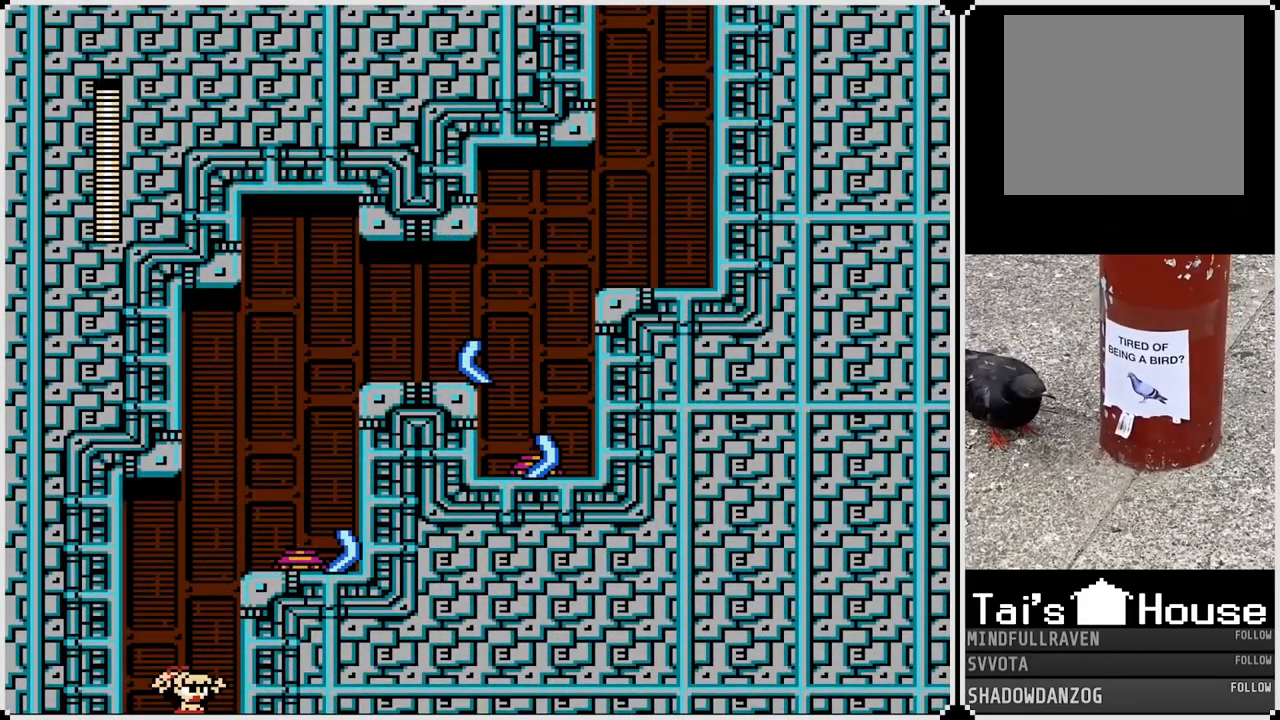
{"buttons": [], "left_stick": "center", "right_stick": "center", "events": []}
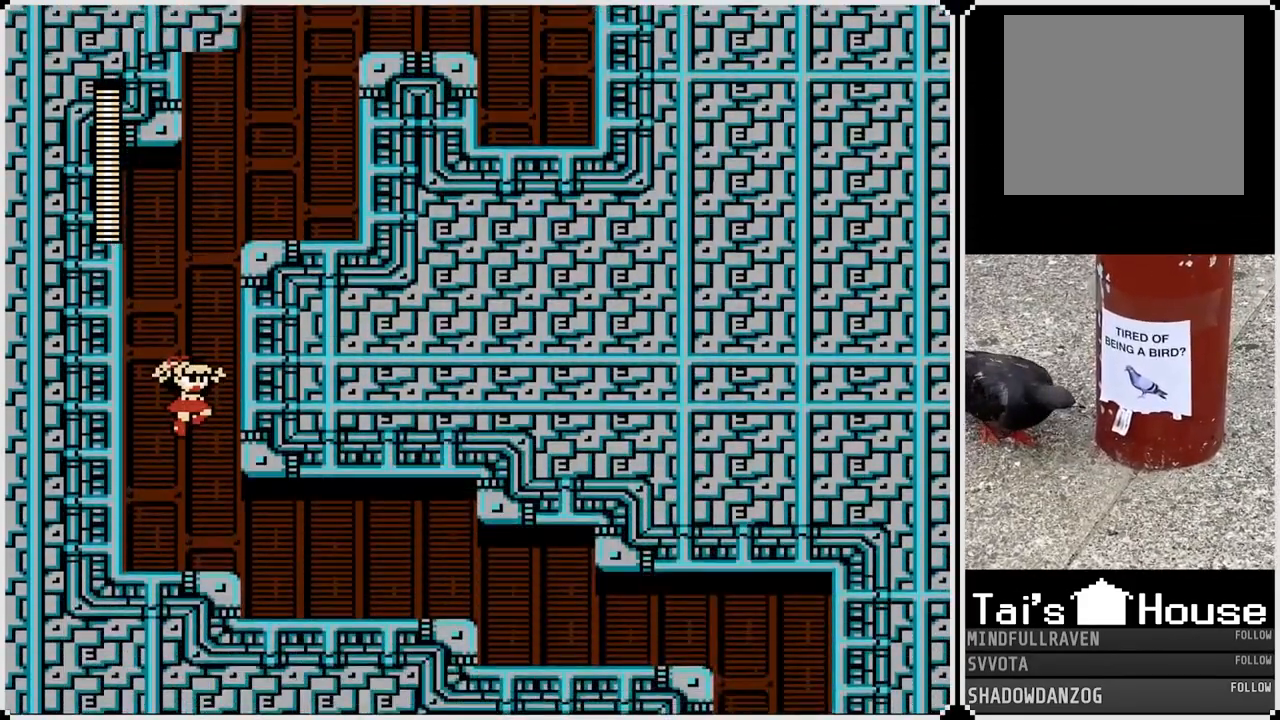
{"buttons": ["DPAD_RIGHT"], "left_stick": "center", "right_stick": "center", "events": [[367, "DPAD_RIGHT", "down"]]}
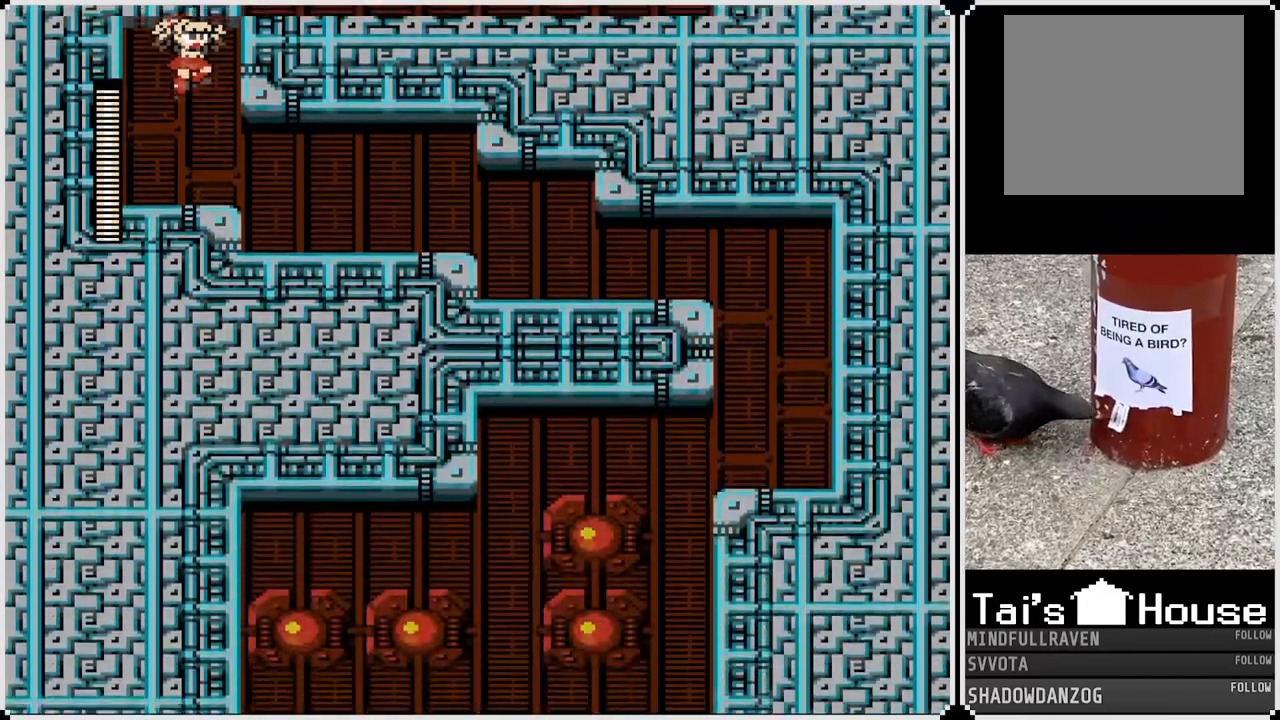
{"buttons": ["DPAD_RIGHT"], "left_stick": "center", "right_stick": "center", "events": []}
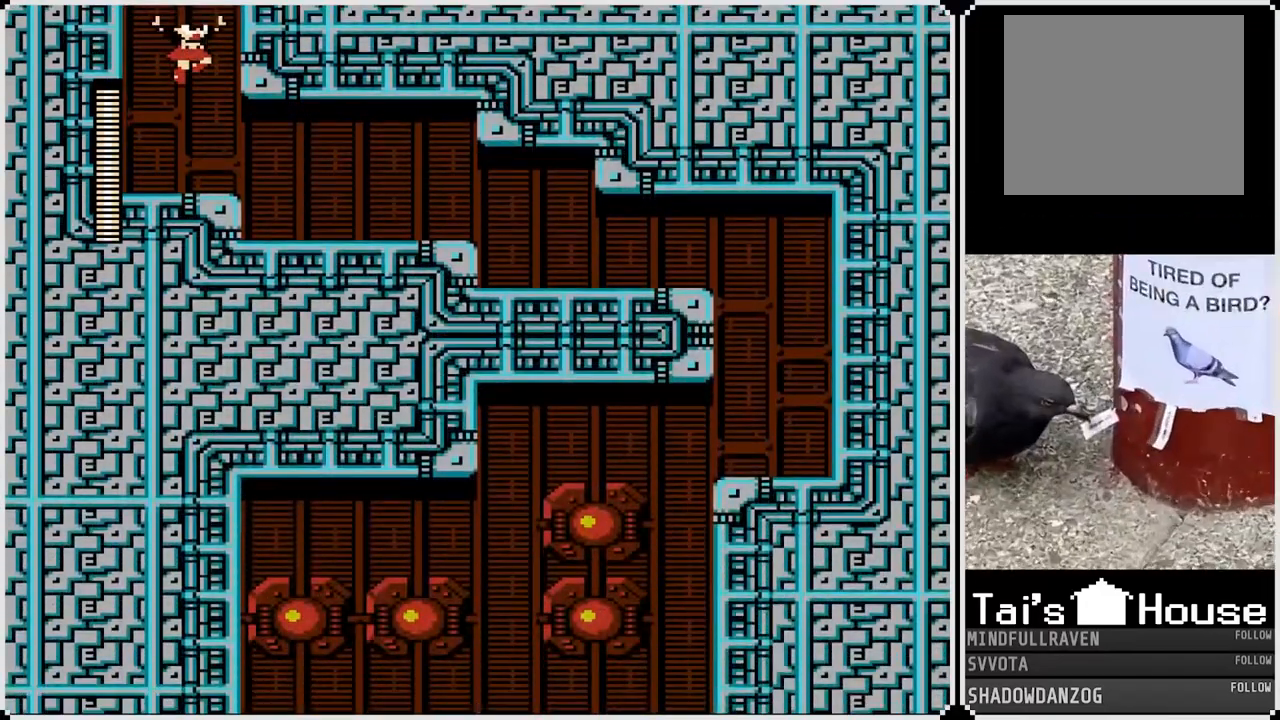
{"buttons": ["DPAD_RIGHT"], "left_stick": "center", "right_stick": "center", "events": [[383, "CROSS", "down"], [467, "CROSS", "up"]]}
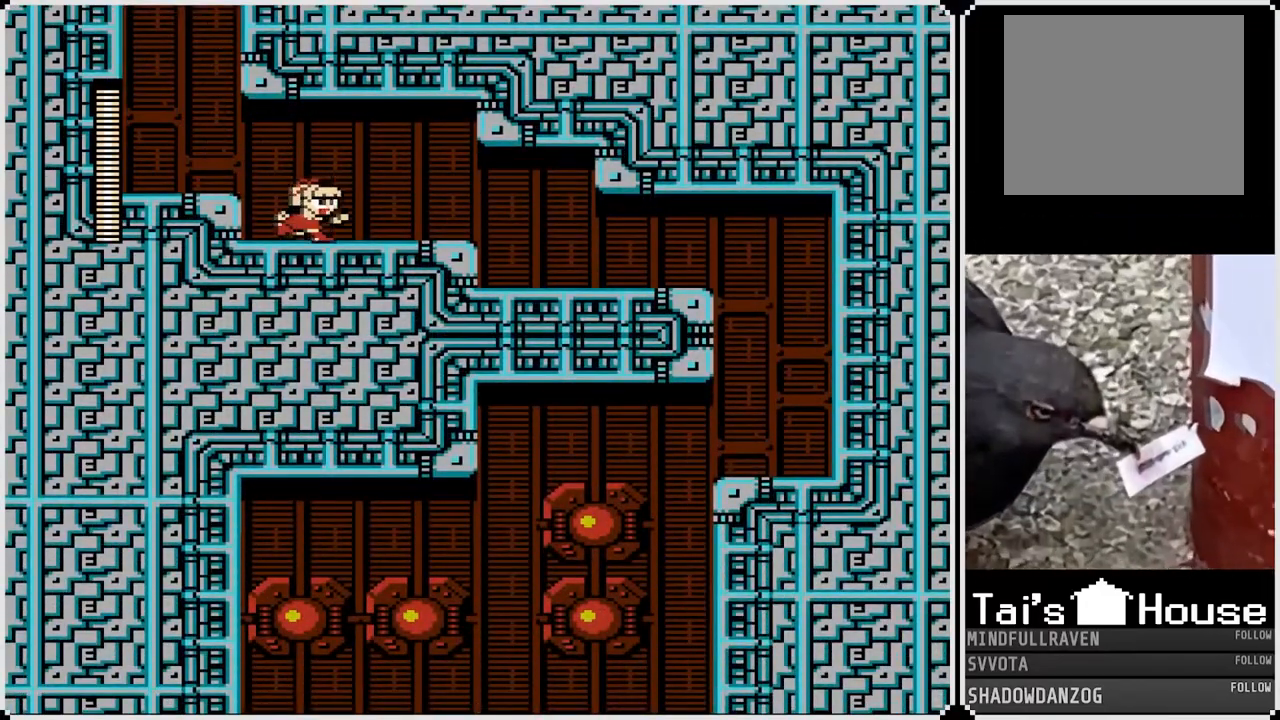
{"buttons": ["DPAD_RIGHT"], "left_stick": "center", "right_stick": "center", "events": [[267, "CROSS", "down"], [300, "CROSS", "up"]]}
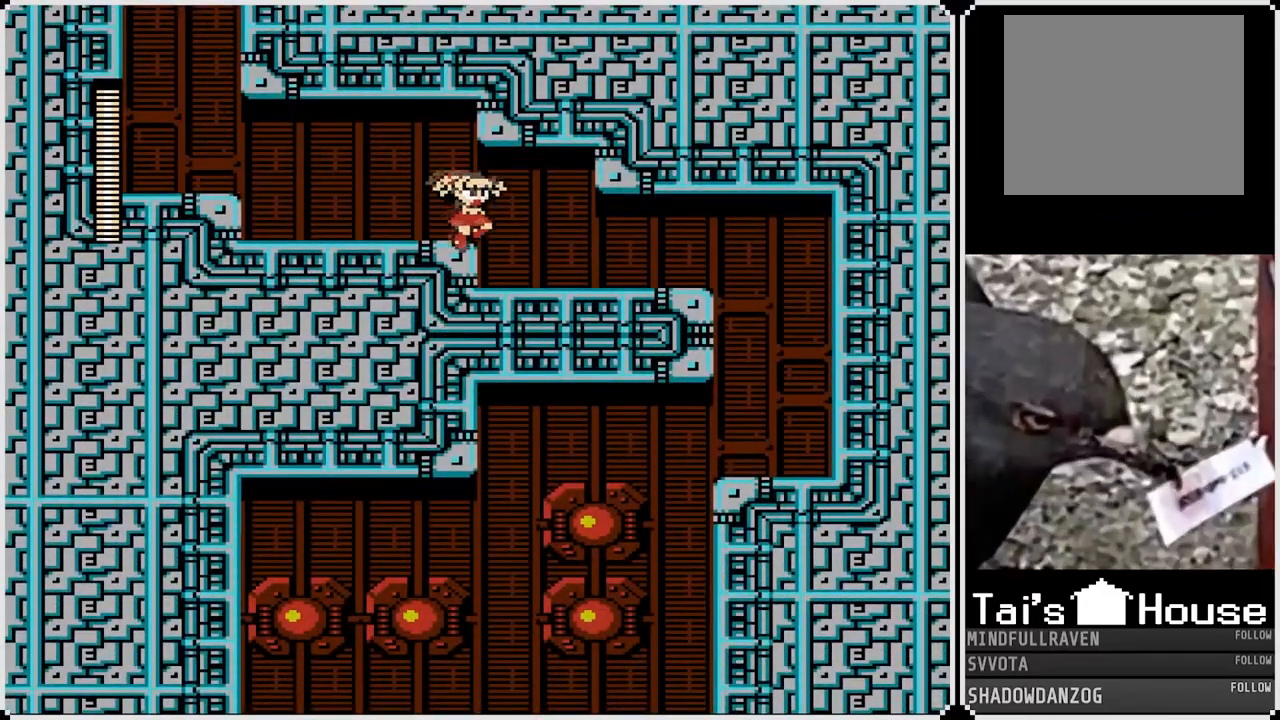
{"buttons": ["DPAD_RIGHT"], "left_stick": "center", "right_stick": "center", "events": [[150, "CROSS", "down"], [217, "CROSS", "up"]]}
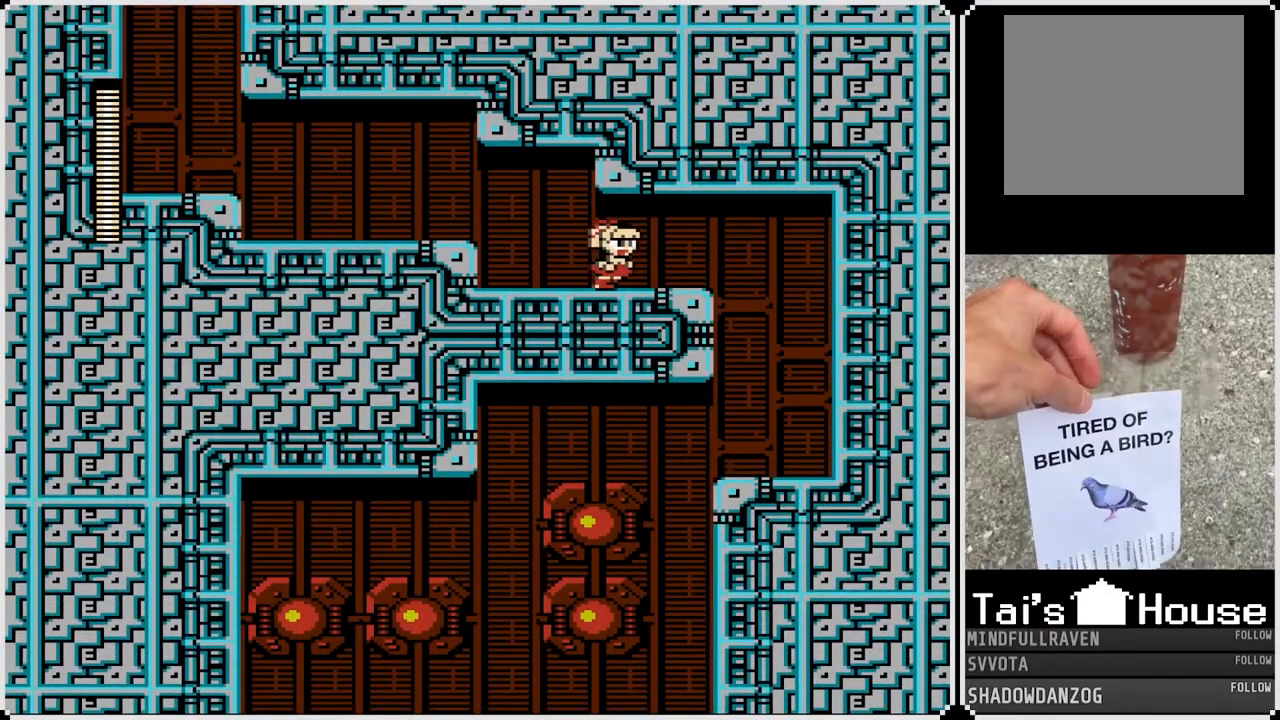
{"buttons": ["DPAD_RIGHT"], "left_stick": "center", "right_stick": "center", "events": [[100, "CROSS", "down"], [150, "CROSS", "up"]]}
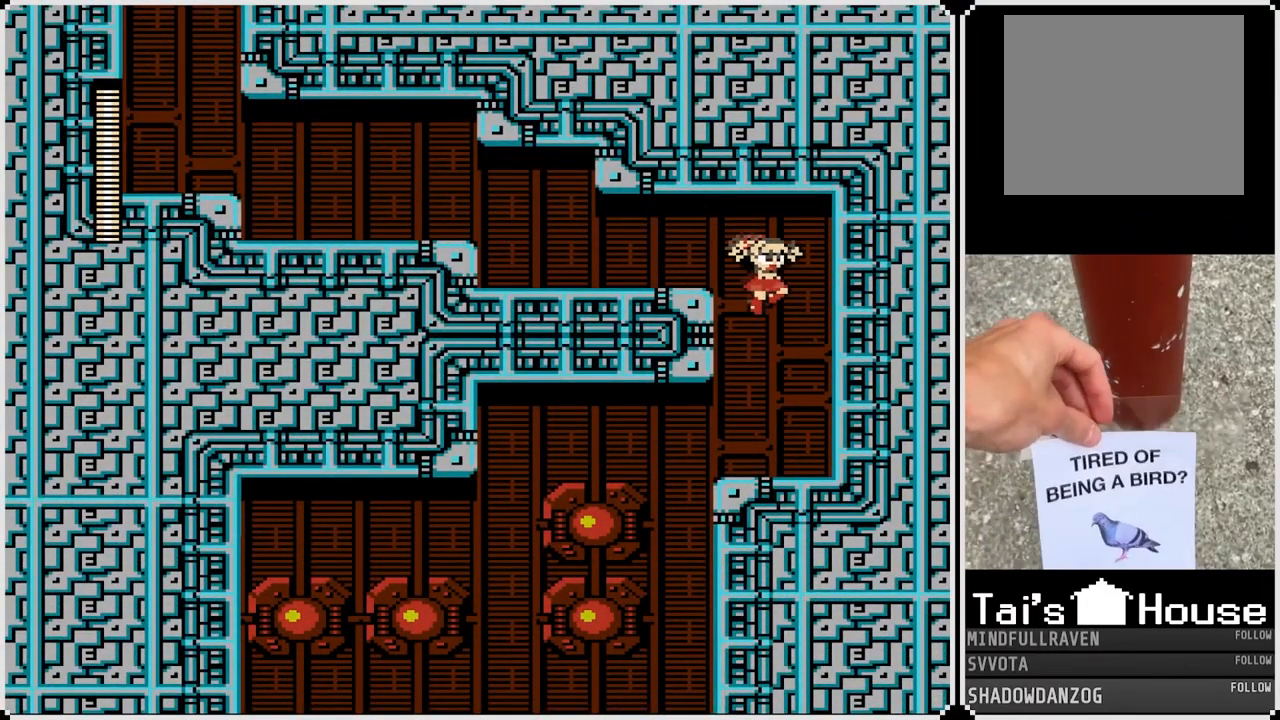
{"buttons": ["DPAD_LEFT"], "left_stick": "center", "right_stick": "center", "events": [[67, "DPAD_RIGHT", "up"], [150, "DPAD_LEFT", "down"], [433, "CROSS", "down"], [500, "CROSS", "up"]]}
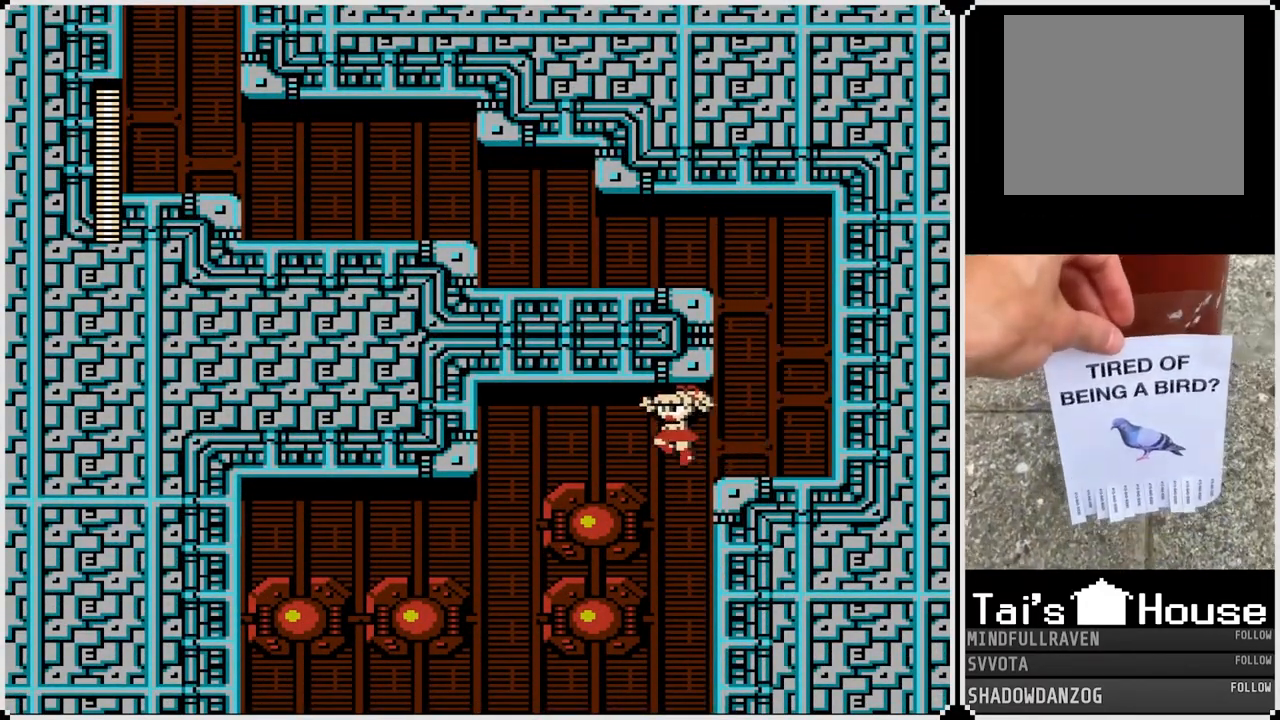
{"buttons": ["DPAD_LEFT"], "left_stick": "center", "right_stick": "center", "events": []}
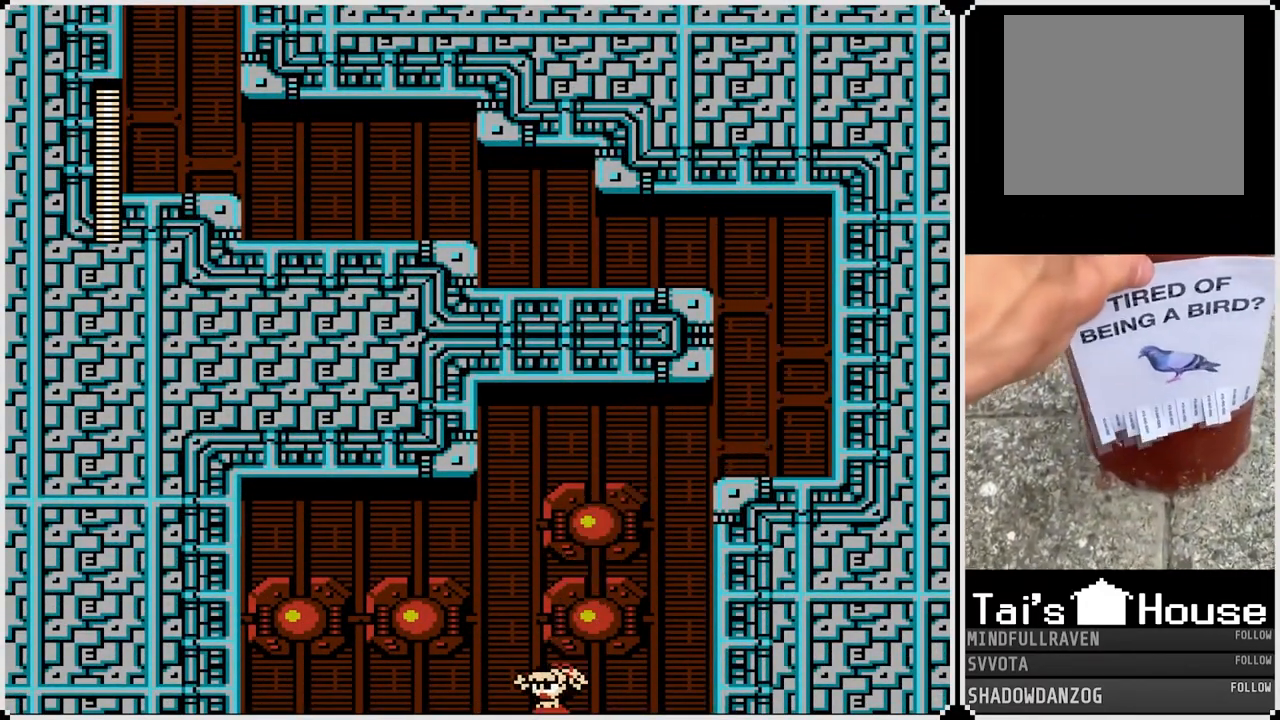
{"buttons": [], "left_stick": "center", "right_stick": "center", "events": [[133, "DPAD_LEFT", "up"]]}
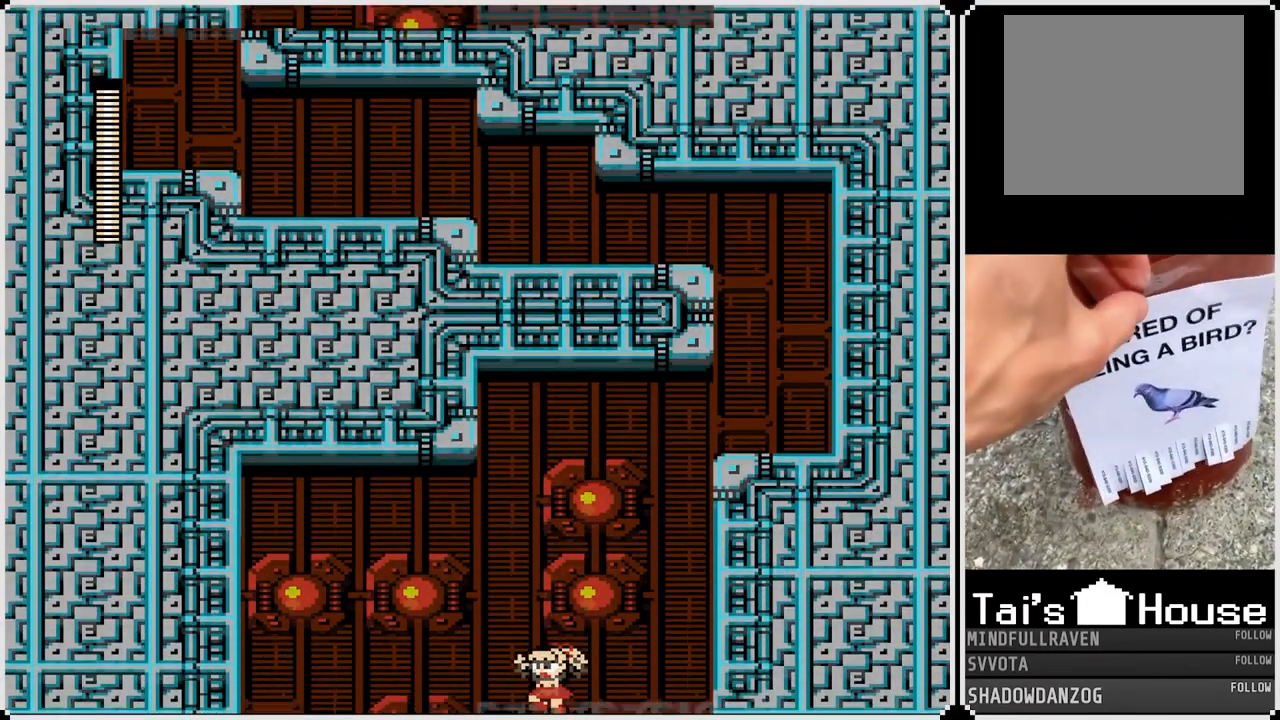
{"buttons": [], "left_stick": "center", "right_stick": "center", "events": []}